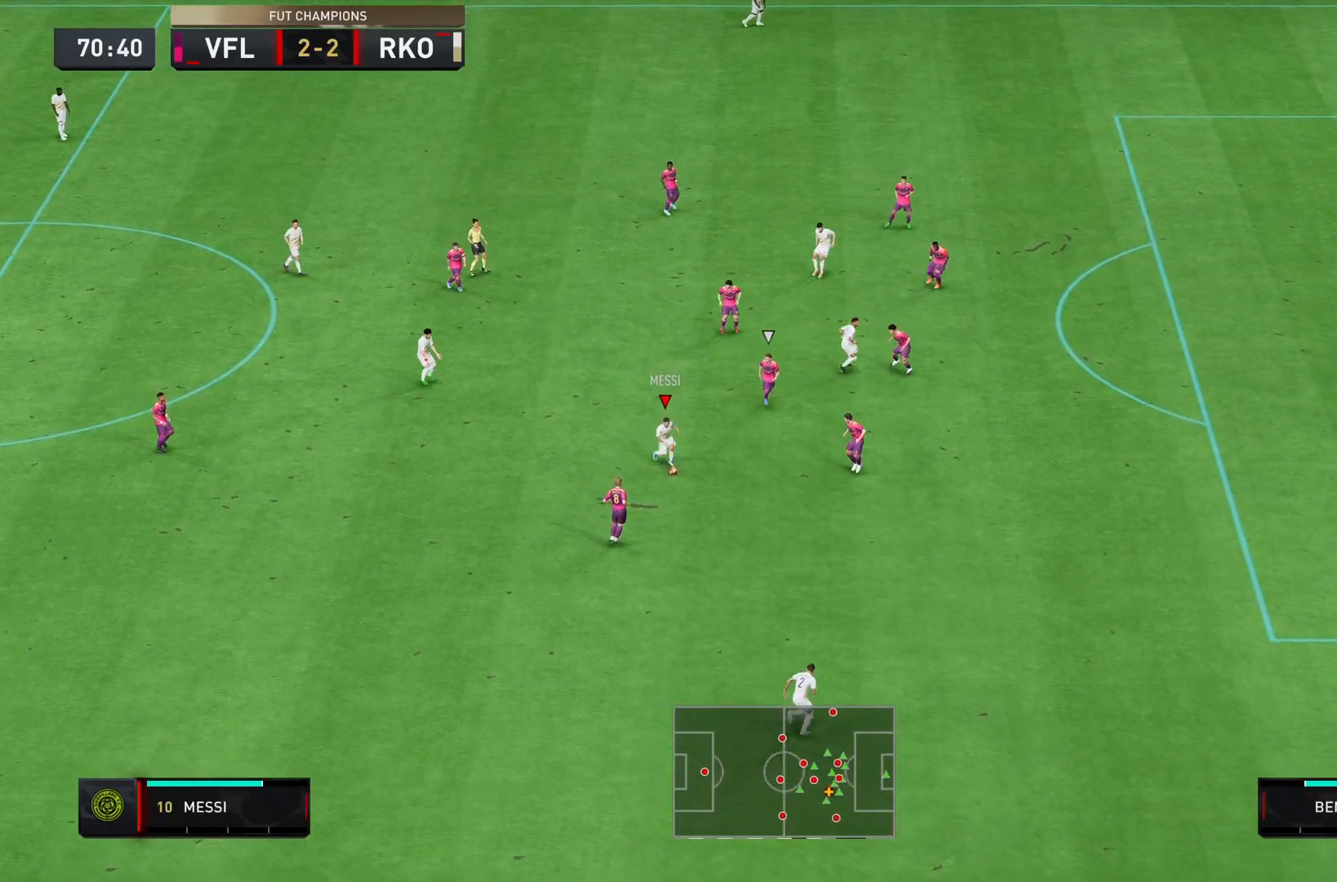
Gameplay with a controller (PlayStation layout); each line is a JSON object with the inputs held at the frame after it. "events" lists button and stick changes between this image and that frame as [ms after this image, input, new state], when the widget could be followed in between. Not read: L3 R3.
{"buttons": [], "left_stick": "left", "right_stick": "center", "events": [[350, "left_stick", "center"], [417, "left_stick", "left"]]}
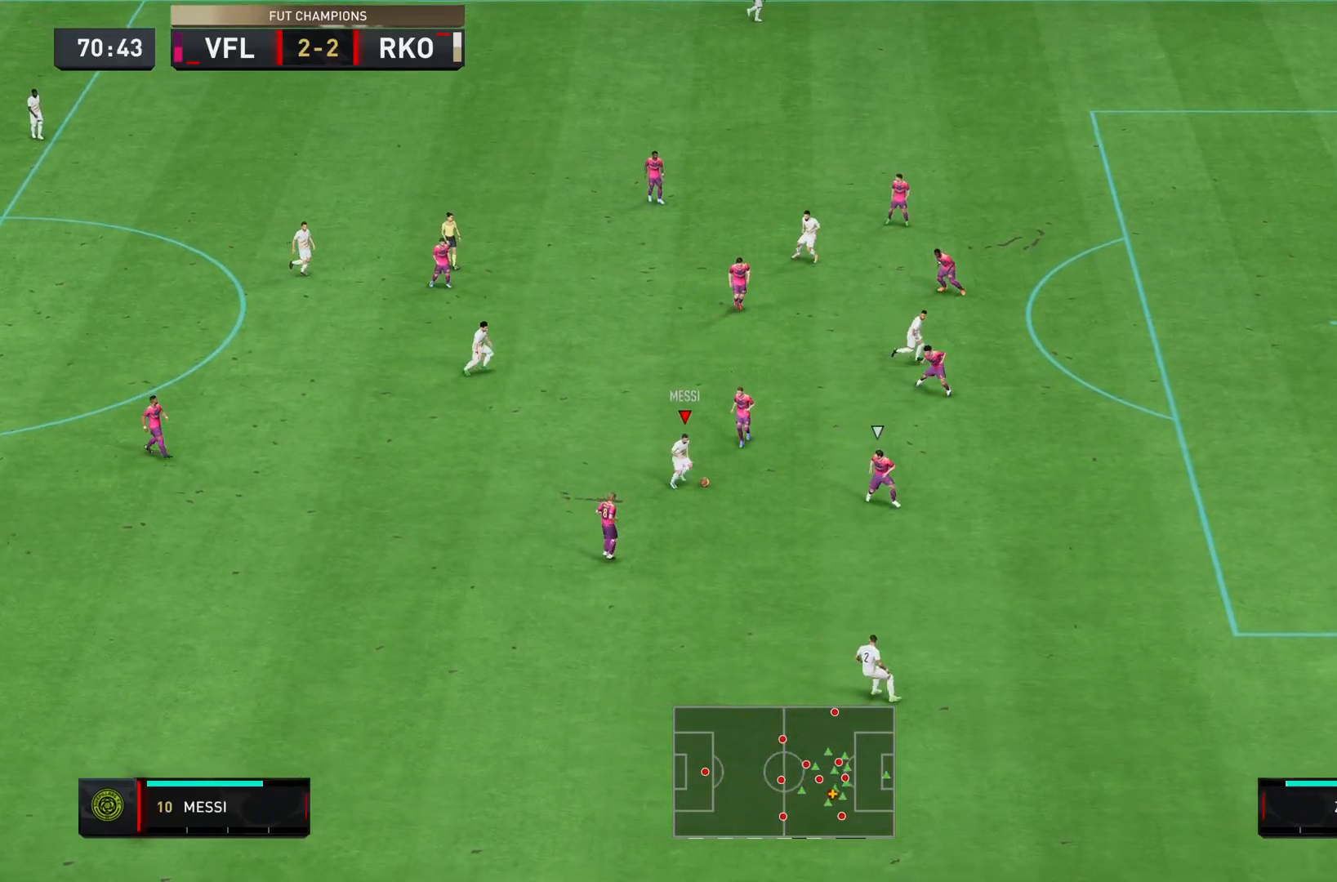
{"buttons": [], "left_stick": "left", "right_stick": "center", "events": []}
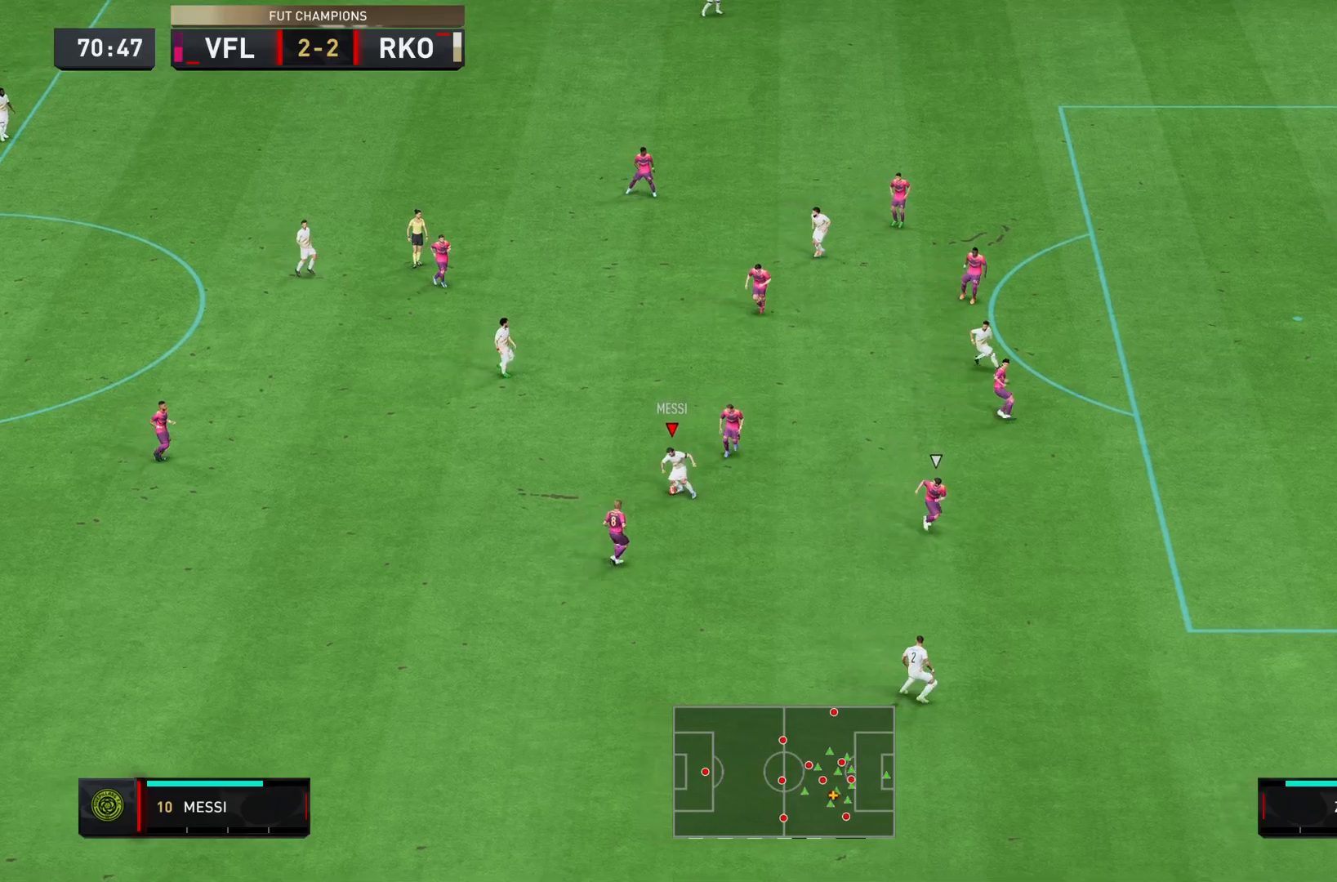
{"buttons": [], "left_stick": "up", "right_stick": "center", "events": [[133, "left_stick", "up-left"], [200, "CROSS", "down"], [267, "CROSS", "up"], [300, "left_stick", "up"]]}
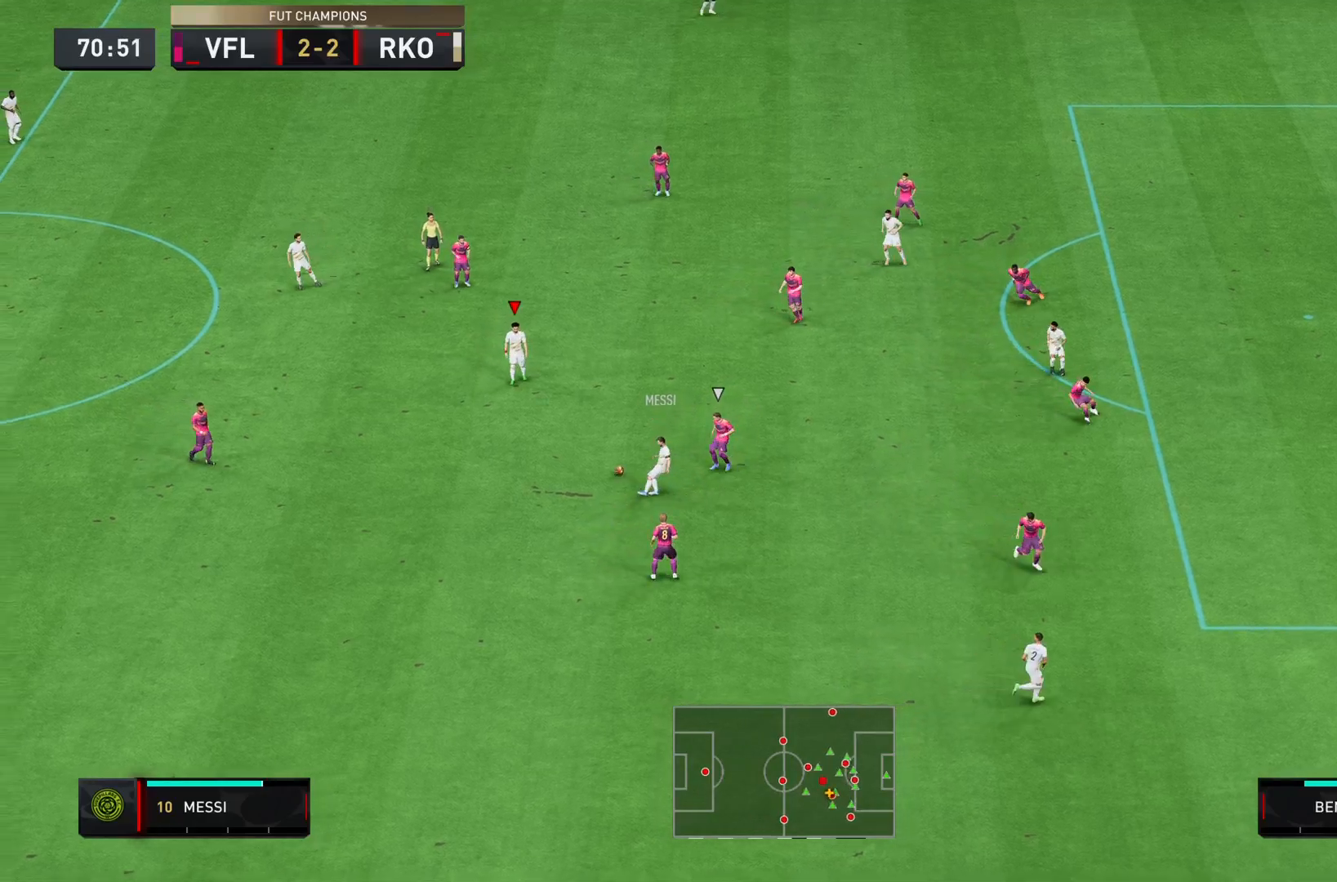
{"buttons": [], "left_stick": "up-right", "right_stick": "center", "events": [[151, "left_stick", "up-right"]]}
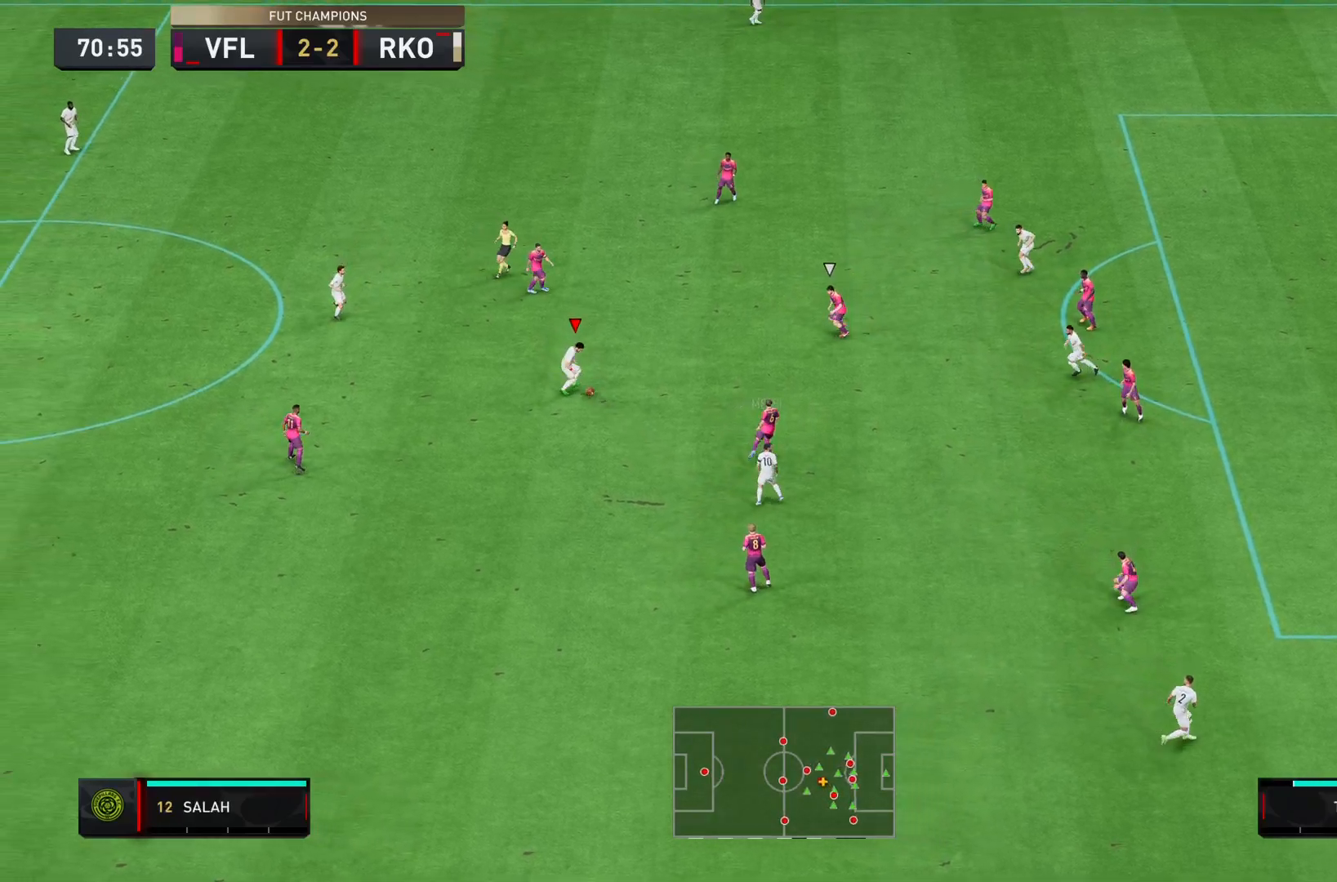
{"buttons": [], "left_stick": "down-right", "right_stick": "center", "events": [[417, "left_stick", "down-right"]]}